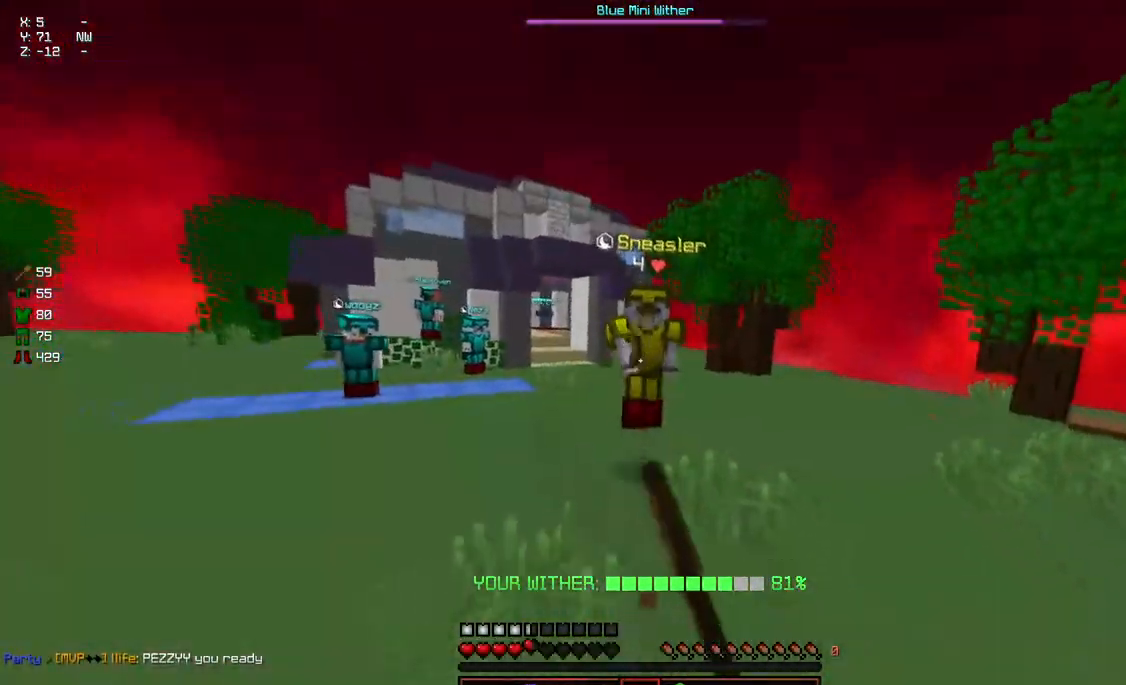
Gameplay with keyboard and mouse; each line is a JSON object with the keys and mouse buttons held at the frame after it. "events" lists presses ("down") and releases ("up") of "a", "d", "s", "space", "w", "mouse_left" and "mouse_right" between this image and that frame as [ms after this image, input, new state], when the widget could be followed in between. "mouse_left", "mouse_right" = the "left", "right" buttons of the "mouse" list. No other keys are recorded. Fast repeated clicks can show as one long hold. Mouse movement is not recorded.
{"keys": ["w"], "mouse": [], "events": [[17, "mouse_left", "down"], [67, "mouse_left", "up"], [117, "mouse_left", "down"], [167, "mouse_left", "up"], [317, "mouse_left", "down"], [367, "mouse_left", "up"], [417, "mouse_left", "down"], [467, "mouse_left", "up"]]}
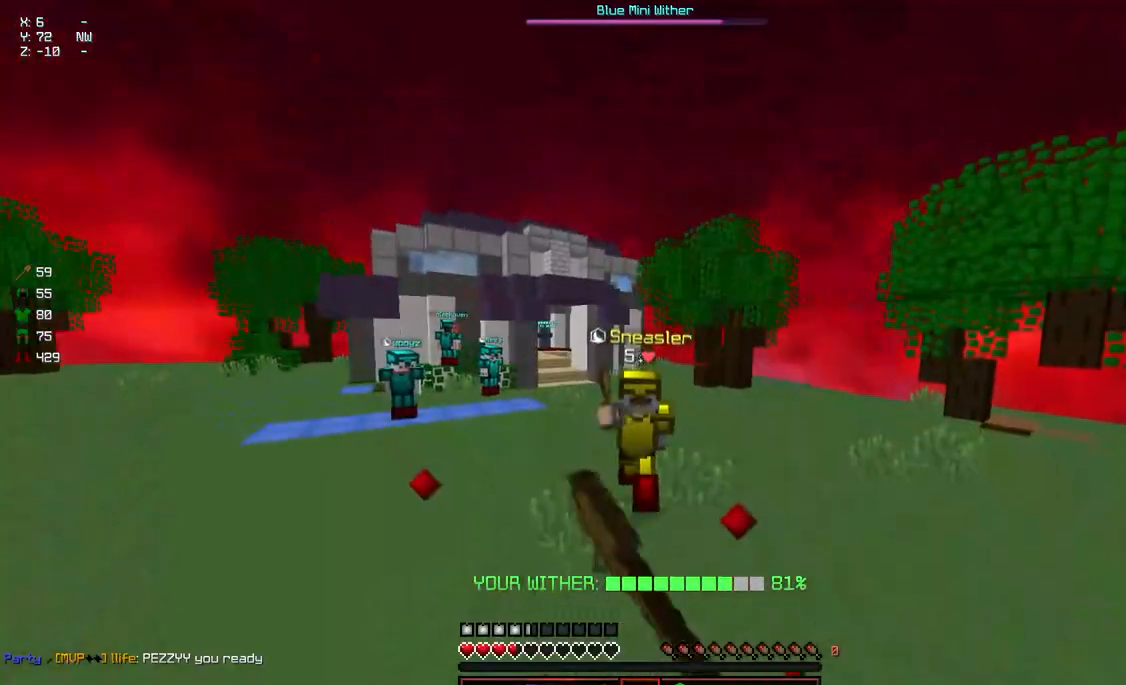
{"keys": ["a", "w"], "mouse": ["left"], "events": [[33, "mouse_left", "down"], [83, "mouse_left", "up"], [133, "mouse_left", "down"], [183, "mouse_left", "up"], [233, "mouse_left", "down"], [283, "mouse_left", "up"], [333, "mouse_left", "down"], [383, "mouse_left", "up"], [433, "a", "down"], [433, "mouse_left", "down"]]}
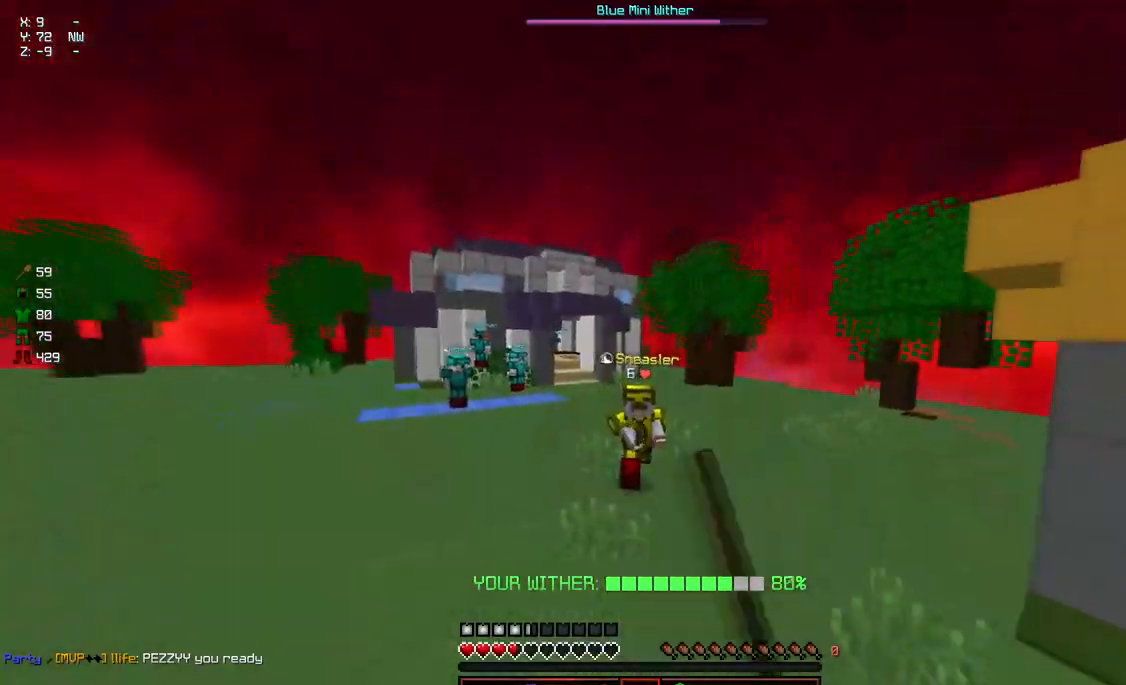
{"keys": ["a"], "mouse": [], "events": [[33, "mouse_left", "up"], [200, "a", "up"], [350, "a", "down"], [450, "w", "up"]]}
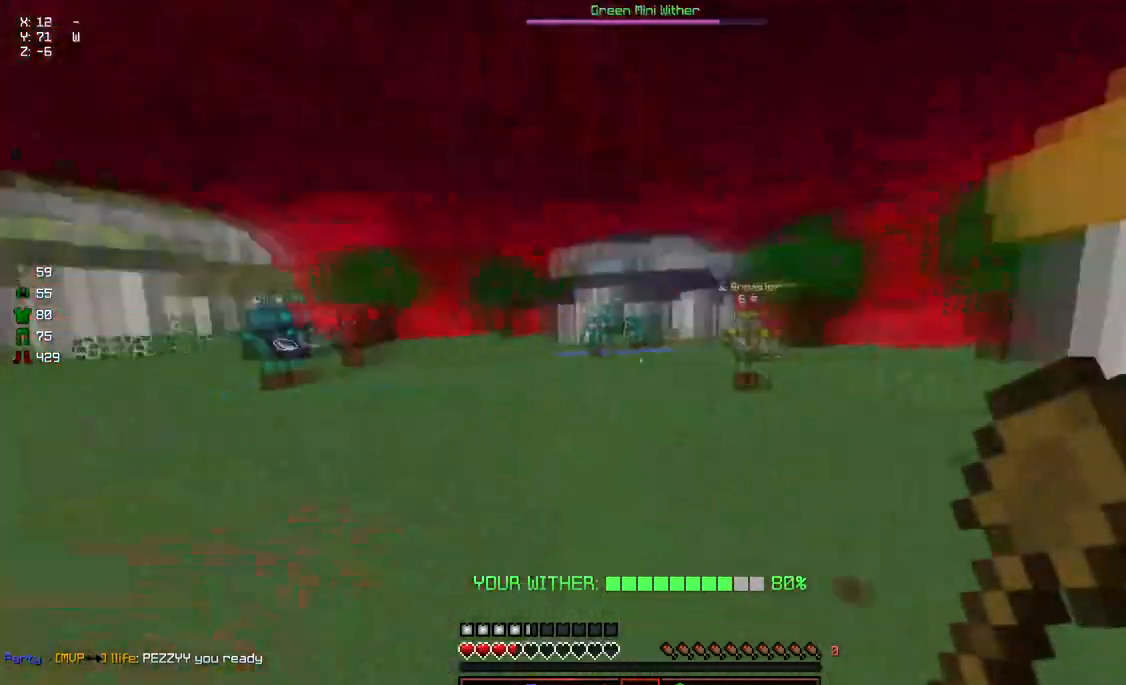
{"keys": ["d", "w"], "mouse": [], "events": [[50, "w", "down"], [167, "a", "up"], [217, "d", "down"]]}
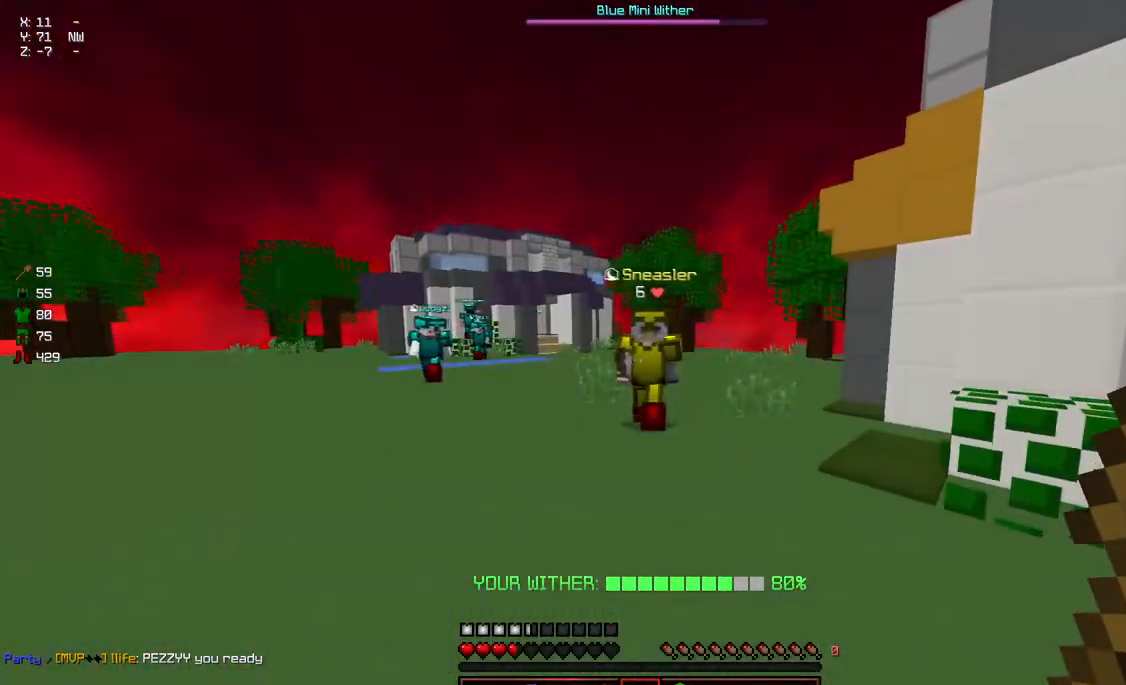
{"keys": ["a", "w"], "mouse": ["left"], "events": [[183, "a", "down"], [183, "d", "up"], [333, "mouse_left", "down"], [383, "mouse_left", "up"], [433, "mouse_left", "down"]]}
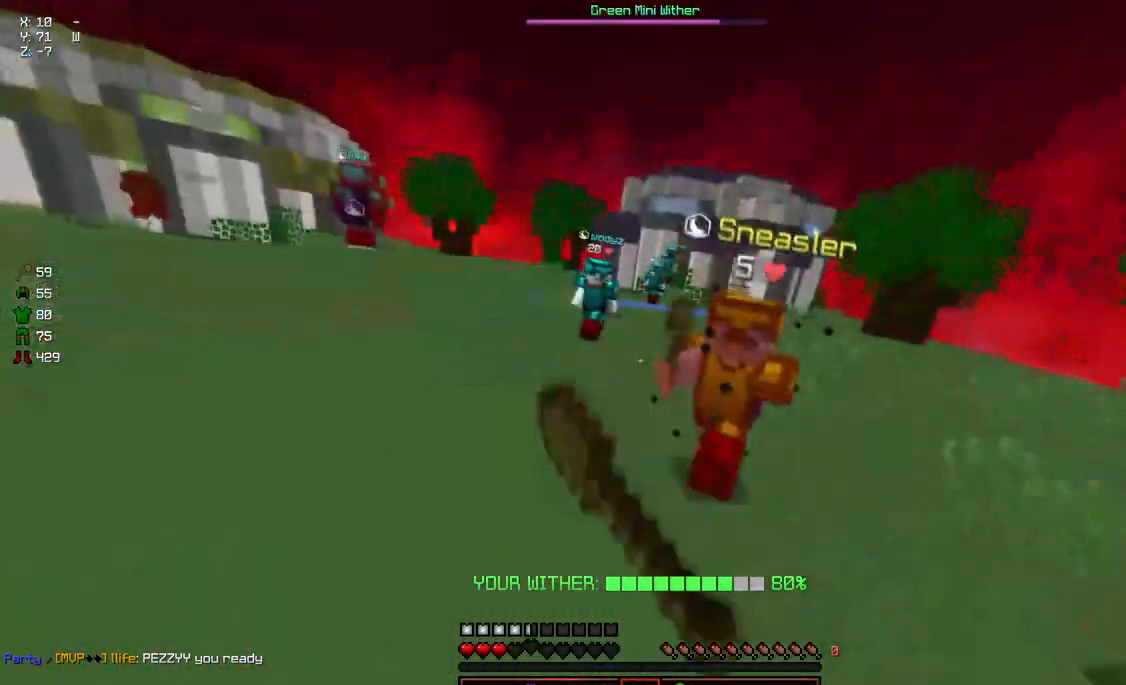
{"keys": ["a"], "mouse": [], "events": [[33, "a", "up"], [33, "d", "down"], [33, "mouse_left", "up"], [83, "mouse_left", "down"], [150, "mouse_left", "up"], [200, "d", "up"], [250, "w", "up"], [350, "a", "down"]]}
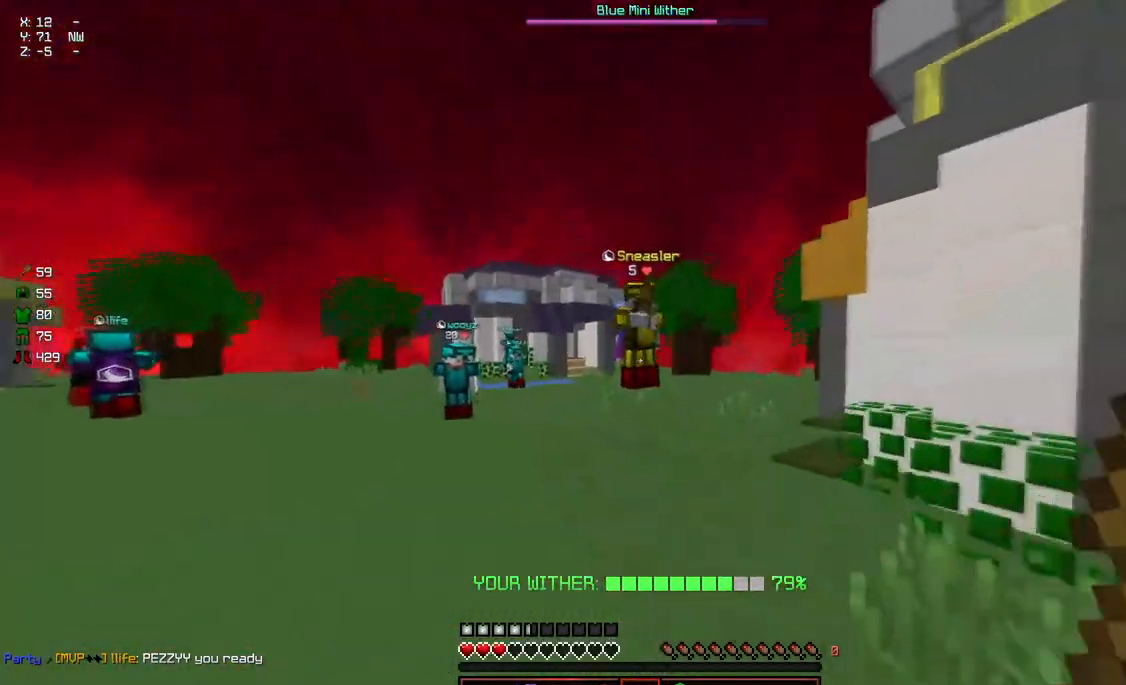
{"keys": ["d", "w"], "mouse": [], "events": [[167, "w", "down"], [267, "mouse_left", "down"], [317, "d", "down"], [317, "mouse_left", "up"], [367, "a", "up"]]}
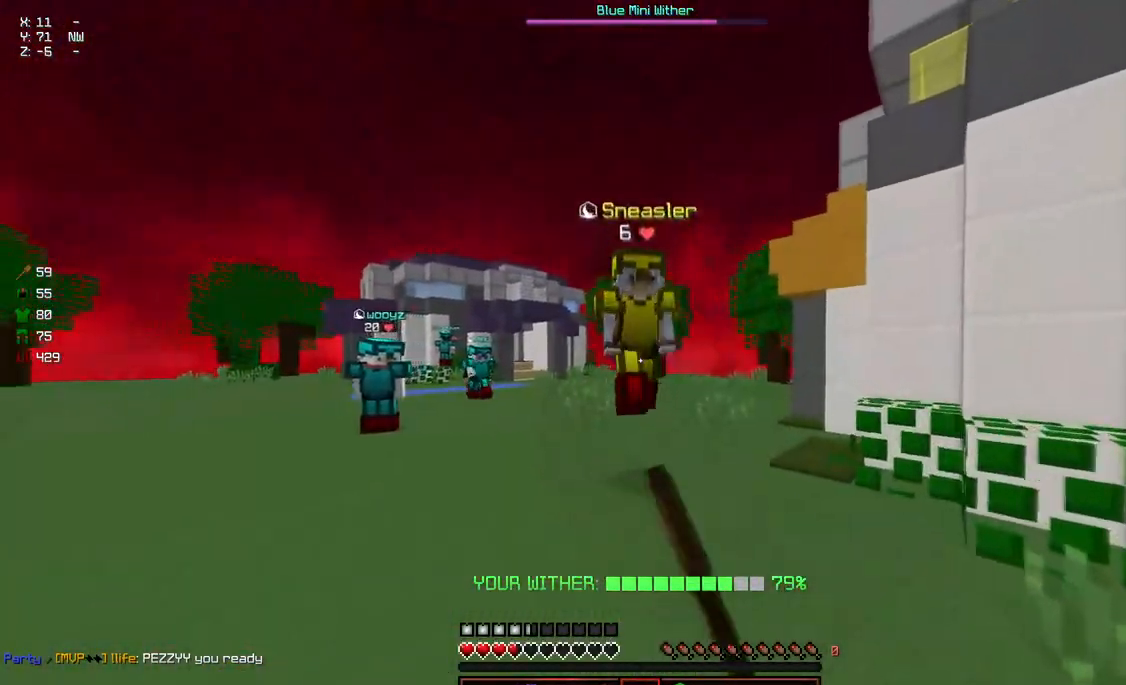
{"keys": [], "mouse": [], "events": [[217, "d", "up"], [217, "mouse_left", "down"], [283, "a", "down"], [283, "mouse_left", "up"], [333, "mouse_left", "down"], [383, "mouse_left", "up"], [433, "mouse_left", "down"], [483, "a", "up"], [483, "mouse_left", "up"], [483, "w", "up"]]}
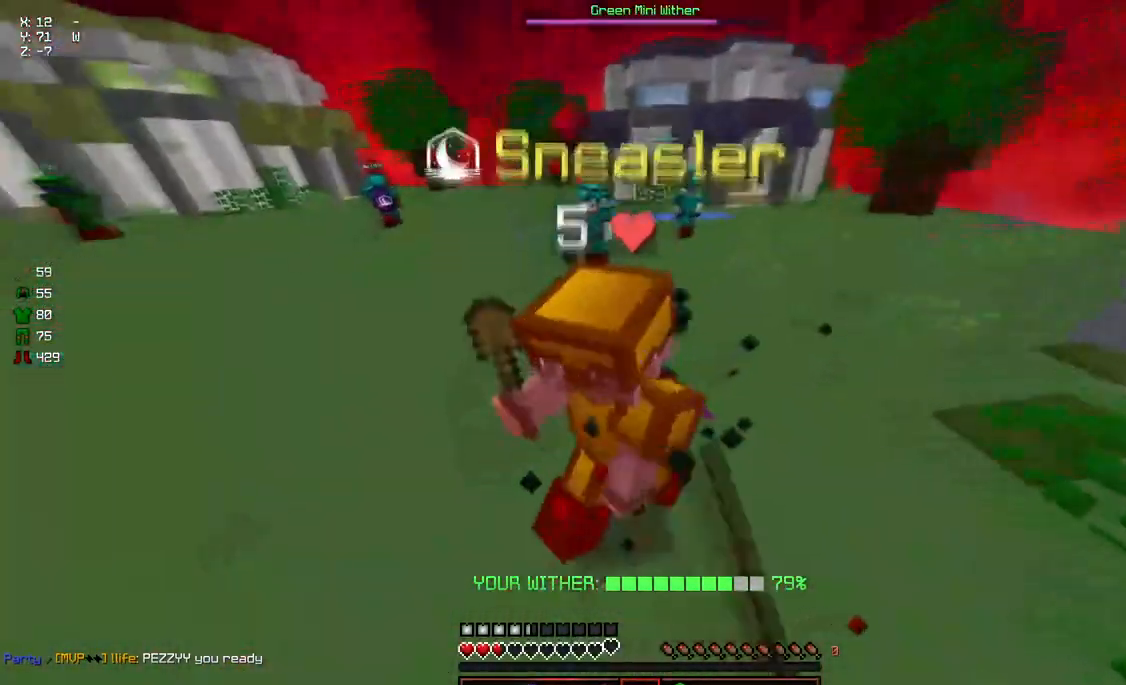
{"keys": [], "mouse": [], "events": [[33, "mouse_left", "down"], [33, "w", "down"], [83, "mouse_left", "up"], [133, "mouse_left", "down"], [183, "mouse_left", "up"], [233, "mouse_left", "down"], [283, "mouse_left", "up"], [333, "mouse_left", "down"], [400, "mouse_left", "up"], [450, "mouse_left", "down"], [450, "w", "up"], [500, "mouse_left", "up"]]}
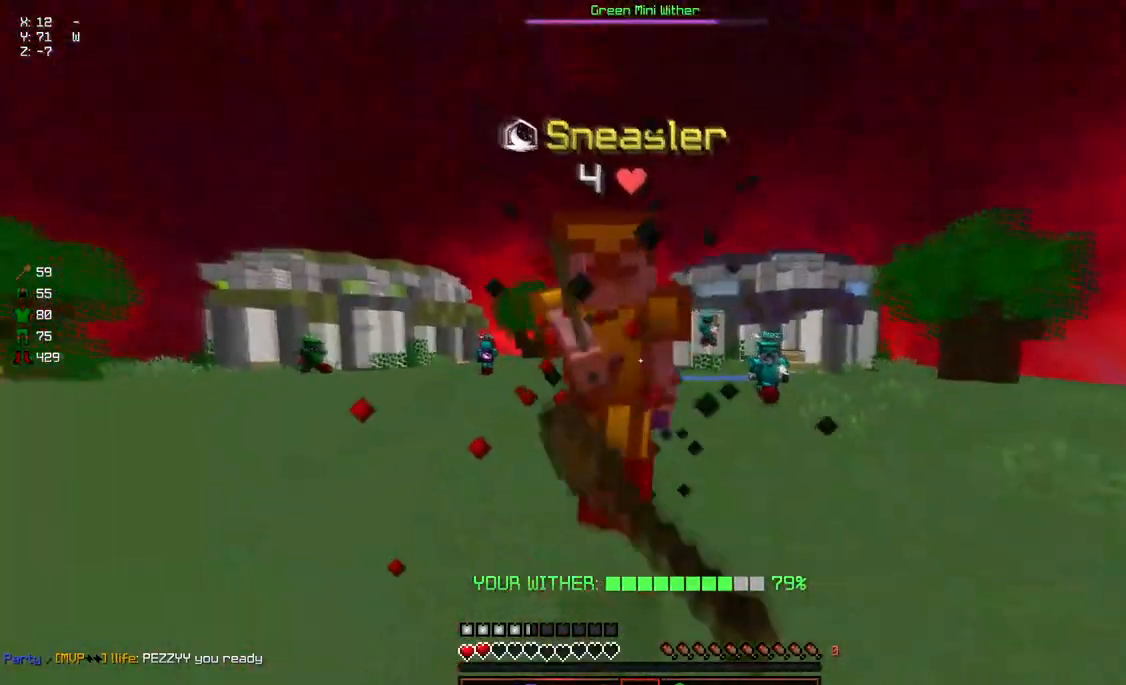
{"keys": ["w"], "mouse": [], "events": [[50, "w", "down"], [150, "d", "down"], [200, "mouse_left", "down"], [267, "mouse_left", "up"], [317, "mouse_left", "down"], [367, "mouse_left", "up"], [417, "d", "up"], [417, "mouse_left", "down"], [467, "mouse_left", "up"]]}
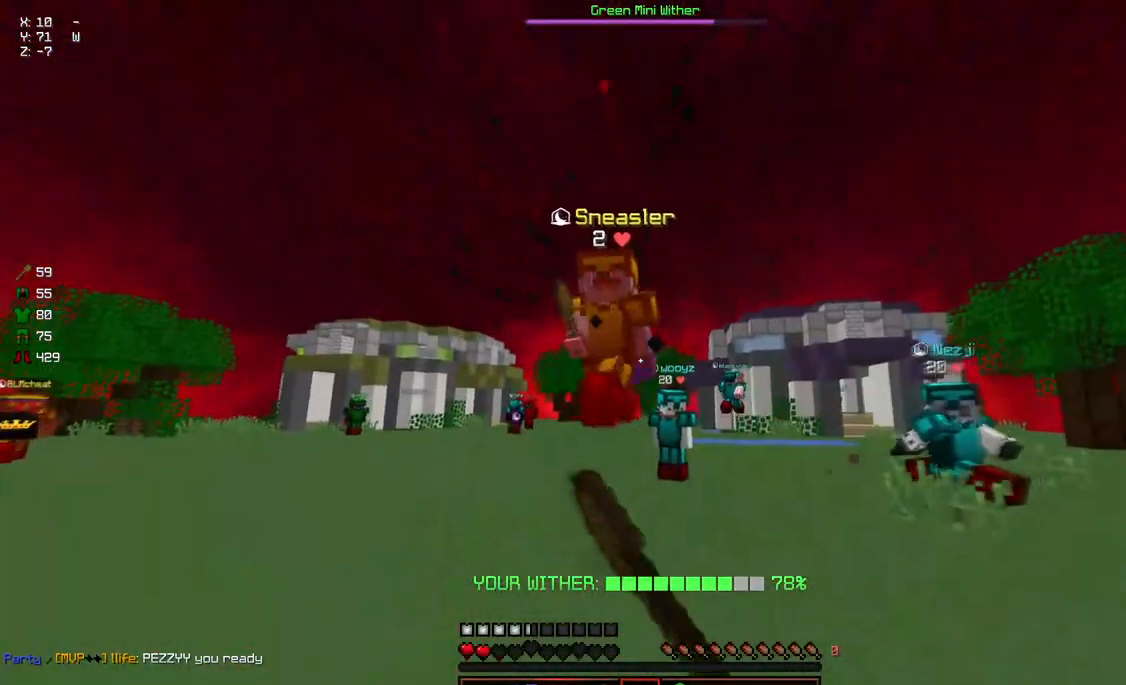
{"keys": ["w"], "mouse": [], "events": [[233, "mouse_left", "down"], [283, "mouse_left", "up"], [283, "space", "down"], [383, "mouse_left", "down"], [383, "space", "up"], [433, "mouse_left", "up"]]}
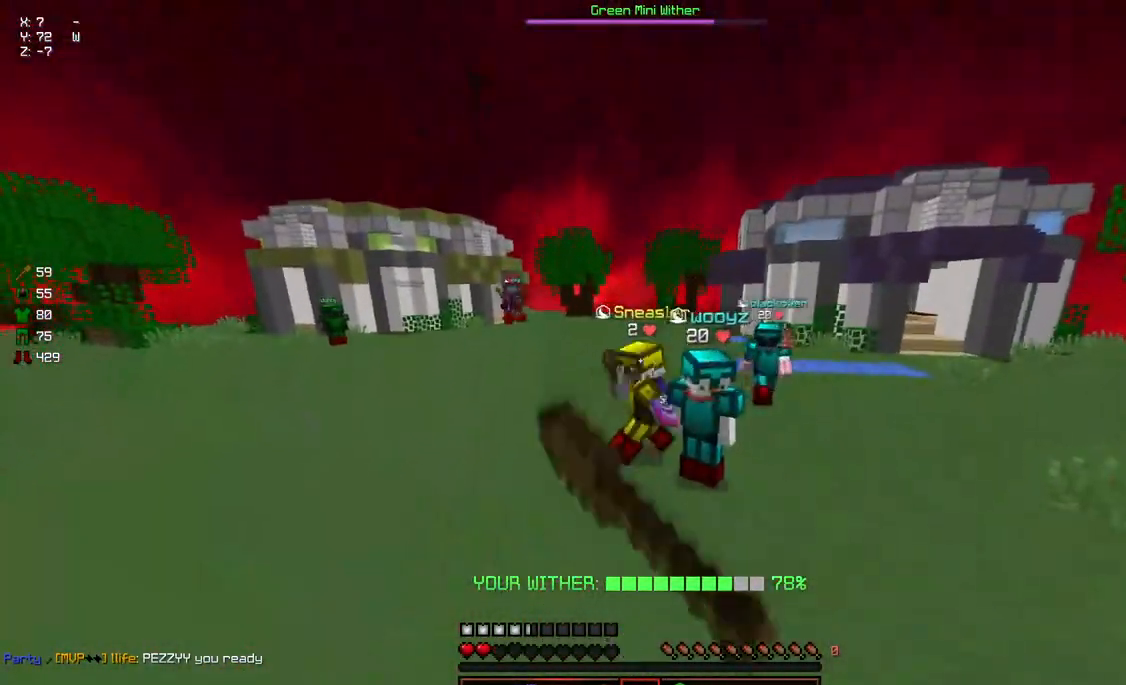
{"keys": ["w"], "mouse": [], "events": [[400, "space", "down"], [500, "space", "up"]]}
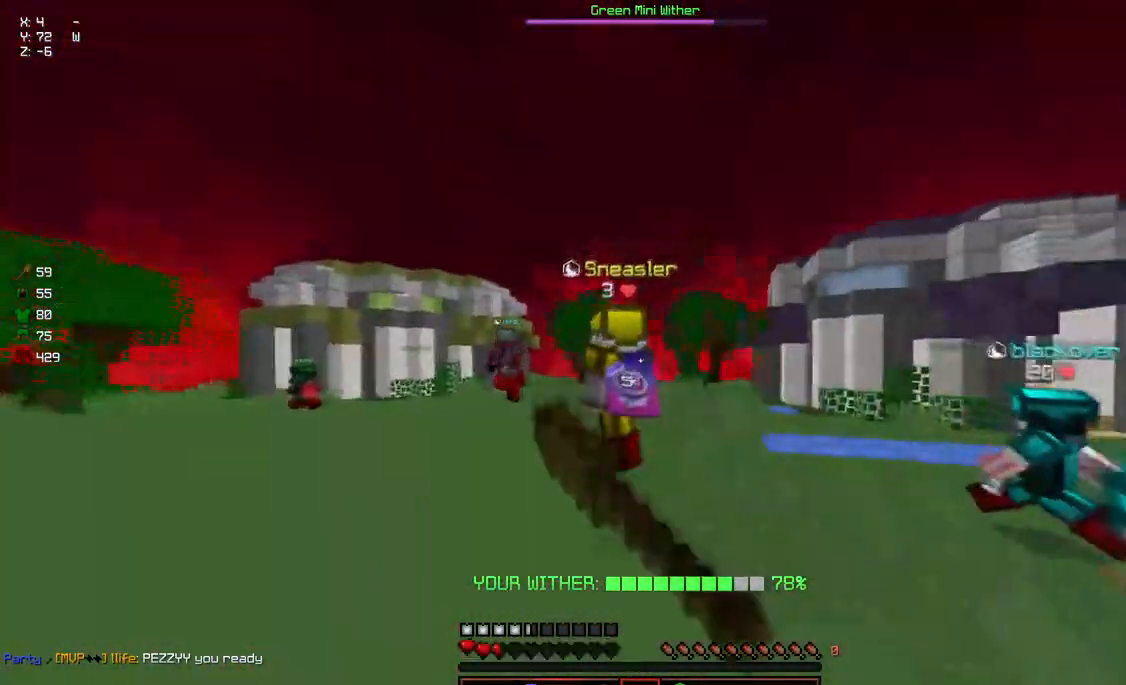
{"keys": ["space", "w"], "mouse": ["left"], "events": [[117, "mouse_left", "down"], [167, "mouse_left", "up"], [267, "mouse_left", "down"], [317, "mouse_left", "up"], [367, "mouse_left", "down"], [417, "mouse_left", "up"], [467, "mouse_left", "down"], [467, "space", "down"]]}
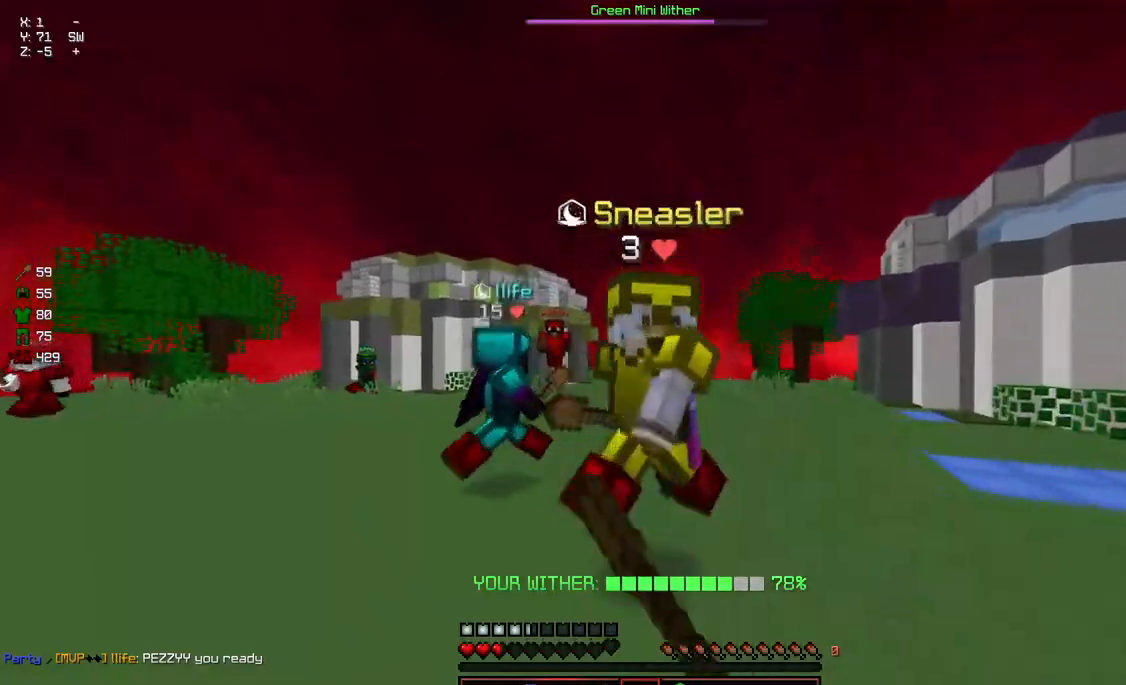
{"keys": ["w"], "mouse": ["left"], "events": [[17, "mouse_left", "up"], [67, "mouse_left", "down"], [67, "space", "up"], [117, "mouse_left", "up"], [150, "mouse_left", "down"], [217, "d", "down"], [233, "mouse_left", "up"], [283, "d", "up"], [283, "mouse_left", "down"], [333, "d", "down"], [333, "mouse_left", "up"], [383, "d", "up"], [383, "mouse_left", "down"], [433, "mouse_left", "up"], [483, "mouse_left", "down"]]}
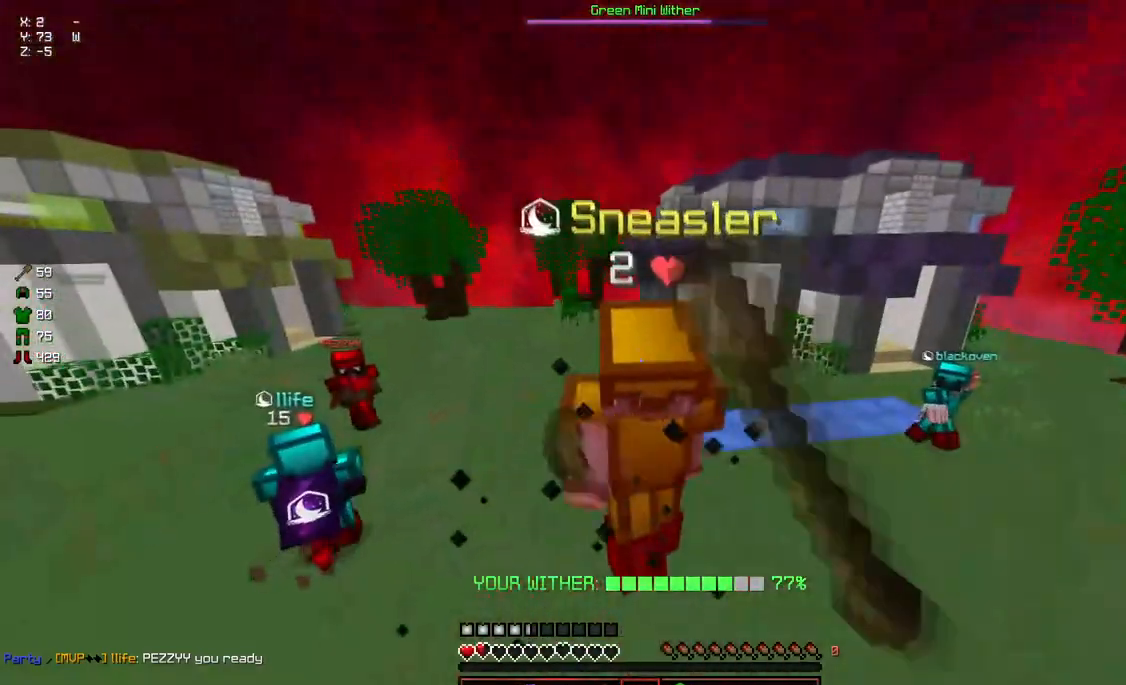
{"keys": [], "mouse": [], "events": [[33, "mouse_left", "up"], [33, "w", "up"], [83, "mouse_left", "down"], [83, "w", "down"], [133, "mouse_left", "up"], [183, "mouse_left", "down"], [250, "mouse_left", "up"], [300, "mouse_left", "down"], [350, "mouse_left", "up"], [500, "w", "up"]]}
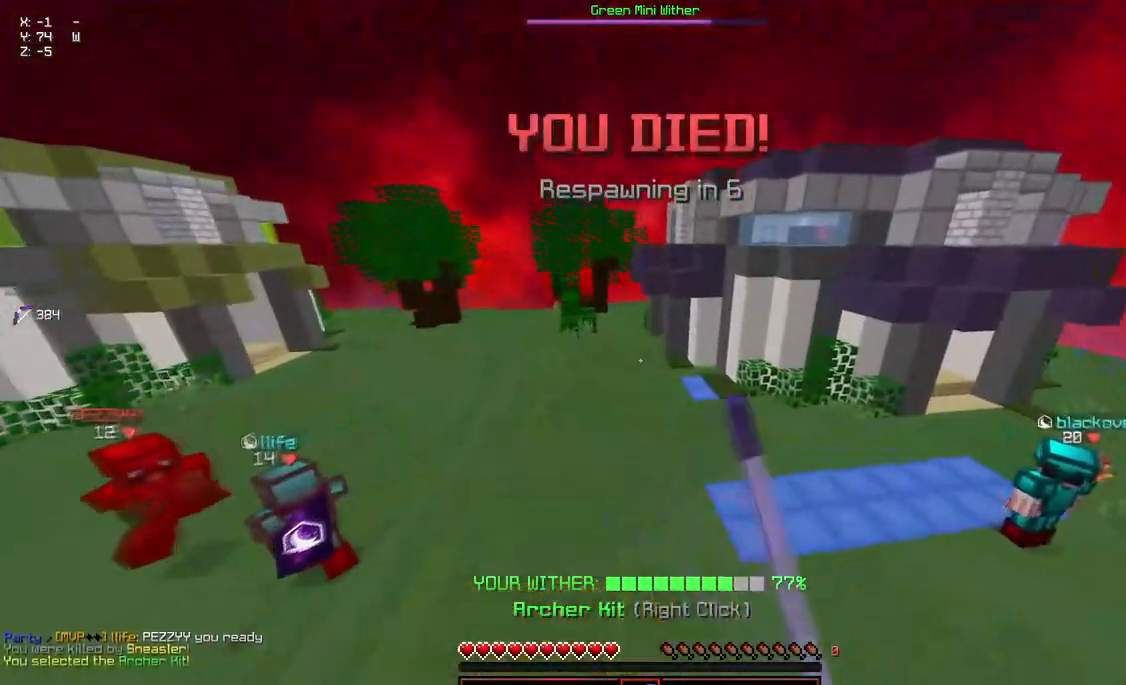
{"keys": ["a", "s"], "mouse": [], "events": [[133, "mouse_left", "down"], [200, "mouse_right", "down"], [250, "a", "down"], [317, "s", "down"], [367, "mouse_left", "up"], [417, "mouse_right", "up"]]}
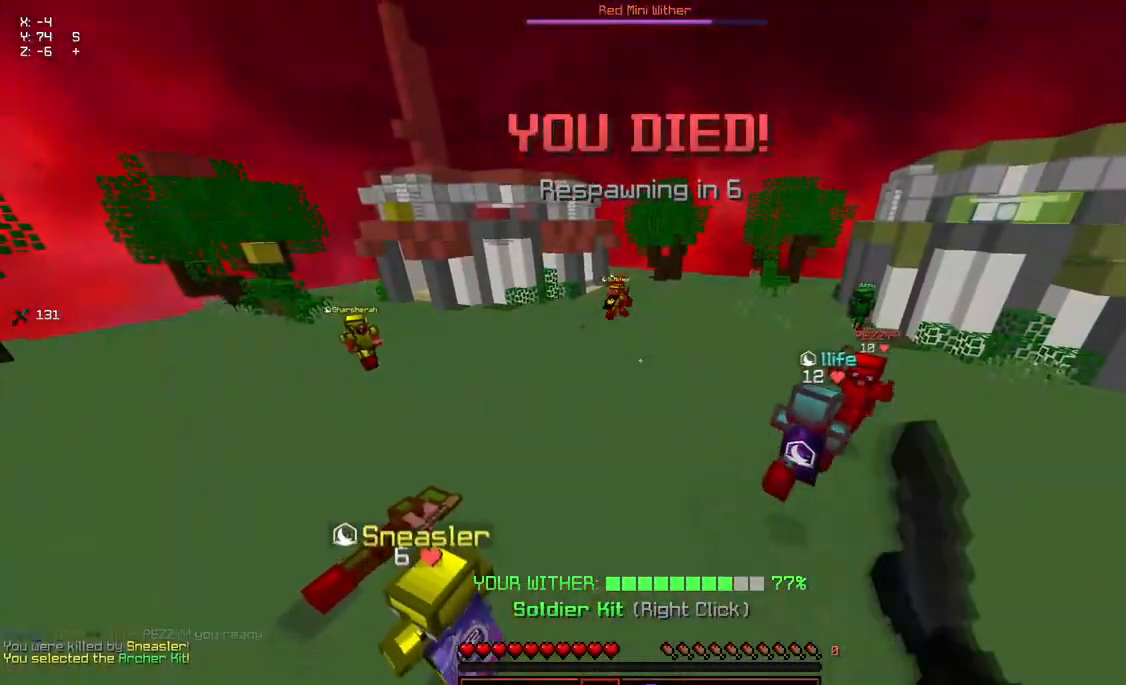
{"keys": ["a", "s"], "mouse": ["left", "right"], "events": [[117, "mouse_left", "down"], [167, "mouse_right", "down"], [267, "mouse_left", "up"], [267, "mouse_right", "up"], [333, "mouse_left", "down"], [333, "mouse_right", "down"], [383, "mouse_left", "up"], [383, "mouse_right", "up"], [483, "mouse_left", "down"], [483, "mouse_right", "down"]]}
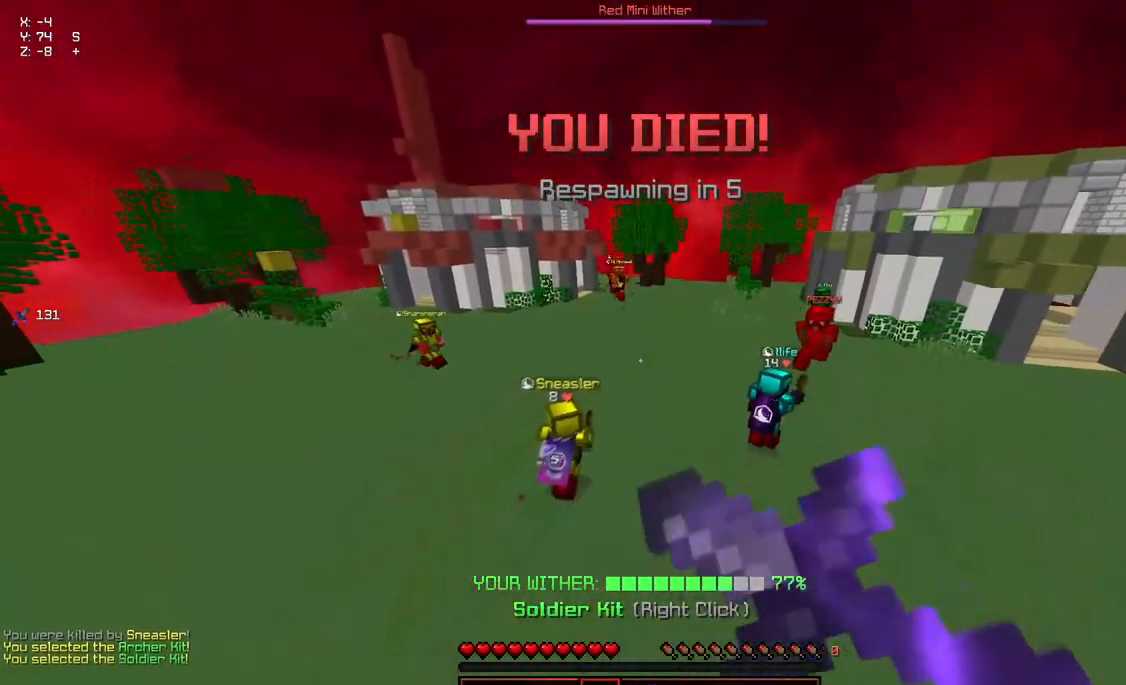
{"keys": [], "mouse": ["left", "right"], "events": [[33, "mouse_left", "up"], [33, "mouse_right", "up"], [83, "mouse_left", "down"], [83, "mouse_right", "down"], [133, "d", "down"], [183, "mouse_left", "up"], [183, "mouse_right", "up"], [233, "a", "up"], [233, "mouse_left", "down"], [233, "mouse_right", "down"], [283, "d", "up"], [283, "mouse_left", "up"], [283, "mouse_right", "up"], [333, "mouse_left", "down"], [333, "mouse_right", "down"], [333, "s", "up"], [450, "mouse_left", "up"], [450, "mouse_right", "up"], [500, "mouse_left", "down"], [500, "mouse_right", "down"]]}
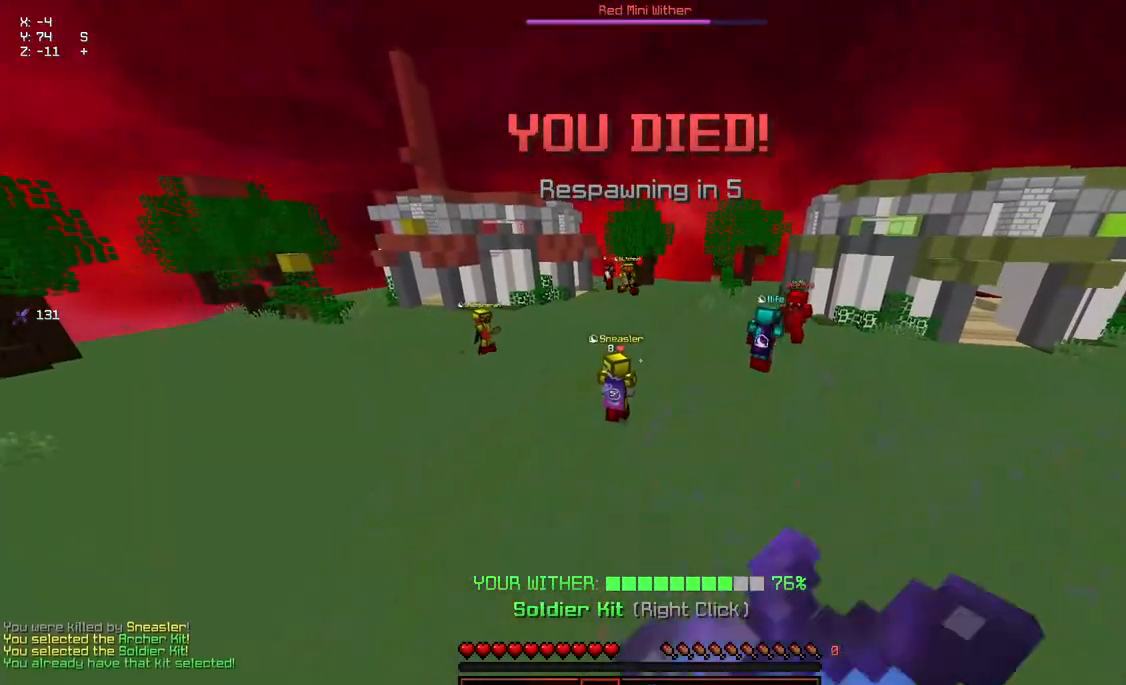
{"keys": [], "mouse": ["left"], "events": [[100, "mouse_left", "up"], [100, "mouse_right", "up"], [150, "mouse_left", "down"], [150, "mouse_right", "down"], [250, "mouse_left", "up"], [250, "mouse_right", "up"], [350, "mouse_left", "down"], [350, "mouse_right", "down"], [467, "mouse_right", "up"]]}
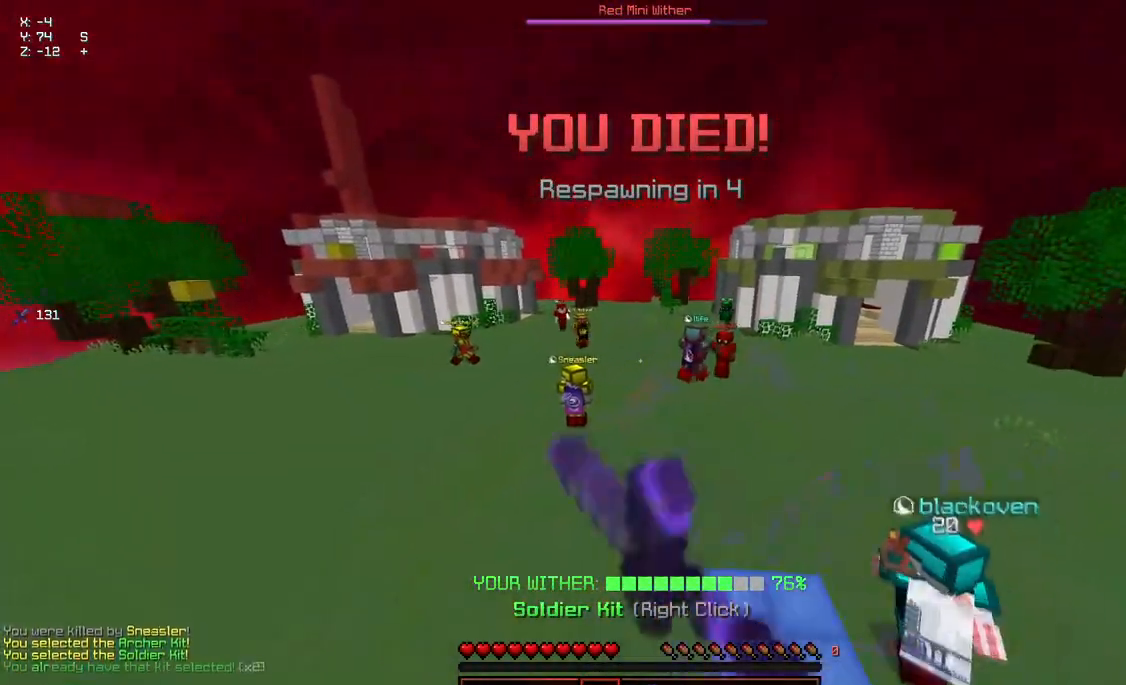
{"keys": ["w"], "mouse": [], "events": [[17, "mouse_left", "up"], [67, "w", "down"], [317, "d", "down"], [483, "d", "up"]]}
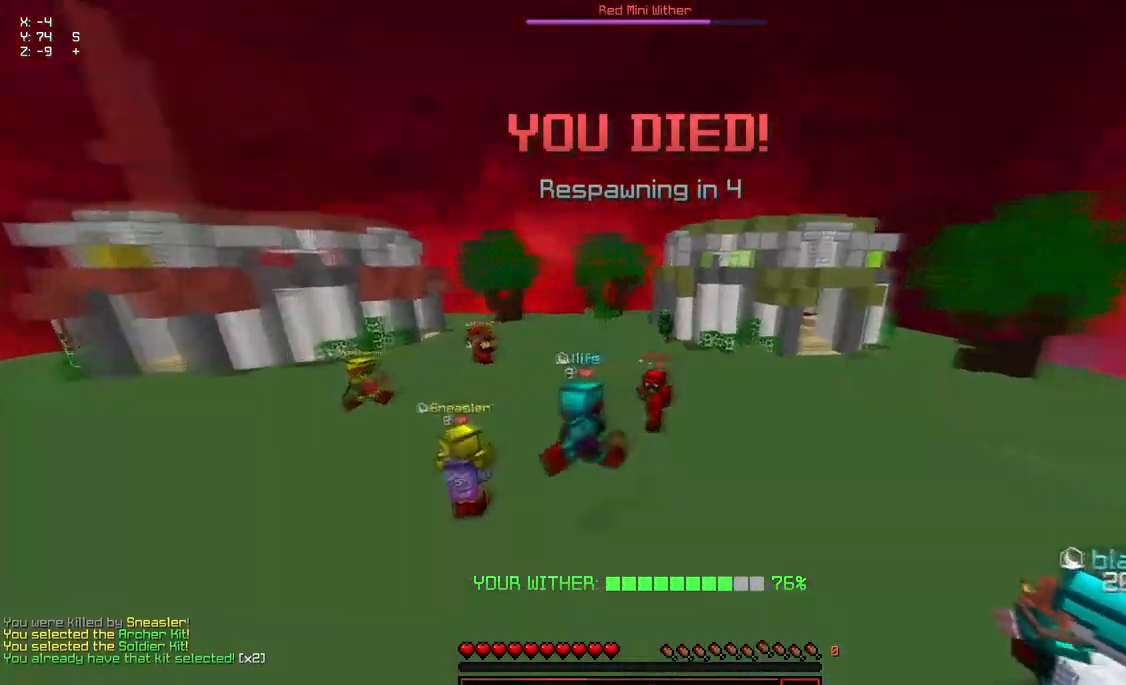
{"keys": ["w"], "mouse": [], "events": [[83, "mouse_left", "down"], [83, "mouse_right", "down"], [233, "mouse_left", "up"], [233, "mouse_right", "up"]]}
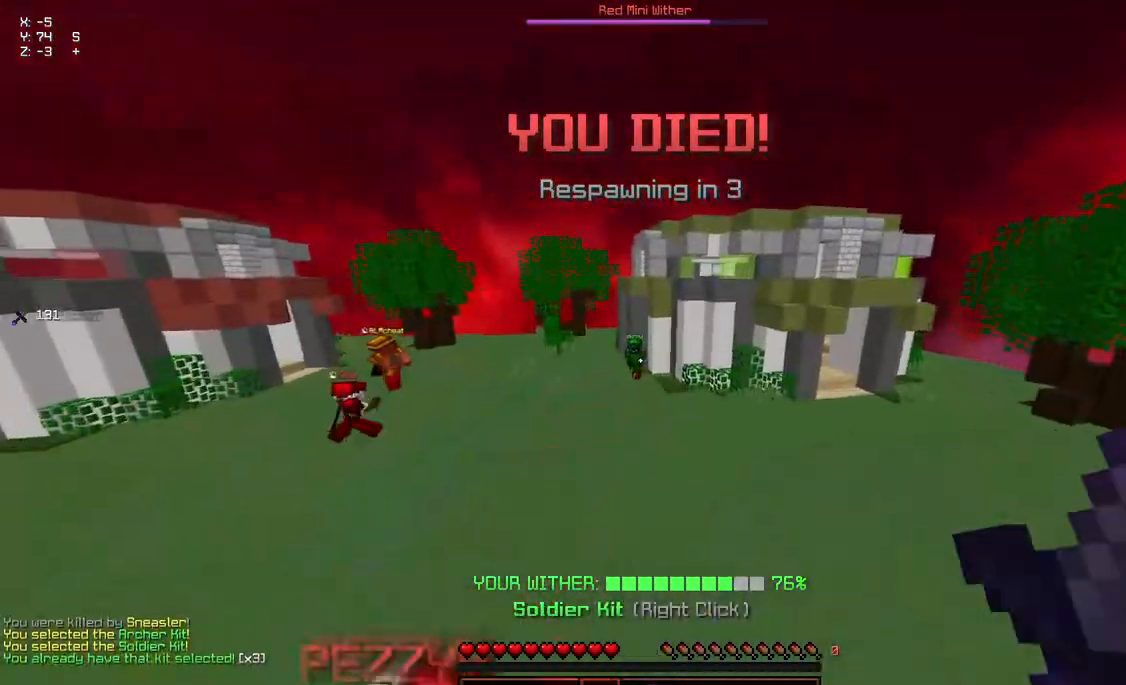
{"keys": ["d", "space", "w"], "mouse": [], "events": [[50, "d", "down"], [100, "space", "down"]]}
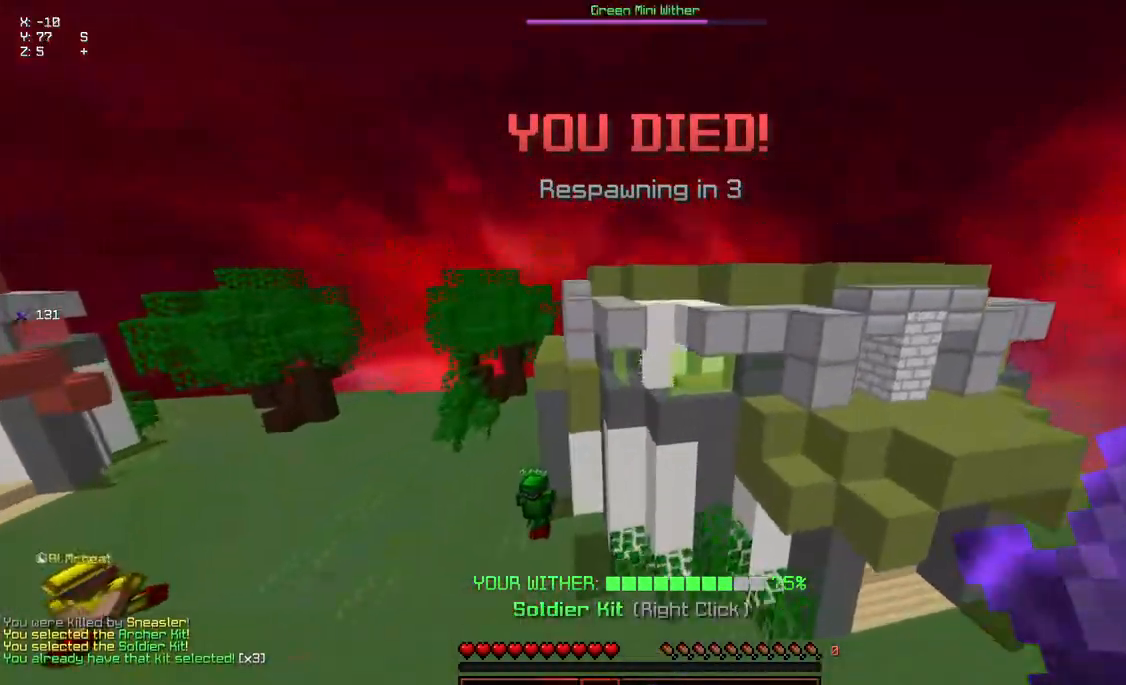
{"keys": ["w"], "mouse": [], "events": [[50, "d", "up"], [317, "space", "up"]]}
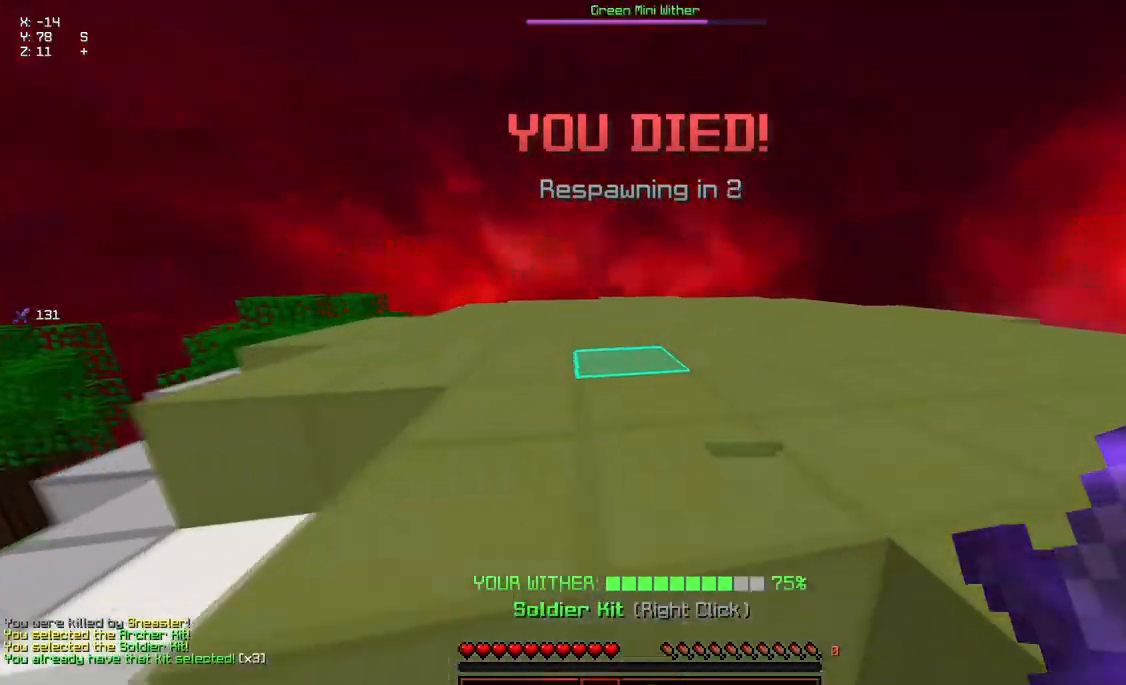
{"keys": ["w"], "mouse": [], "events": []}
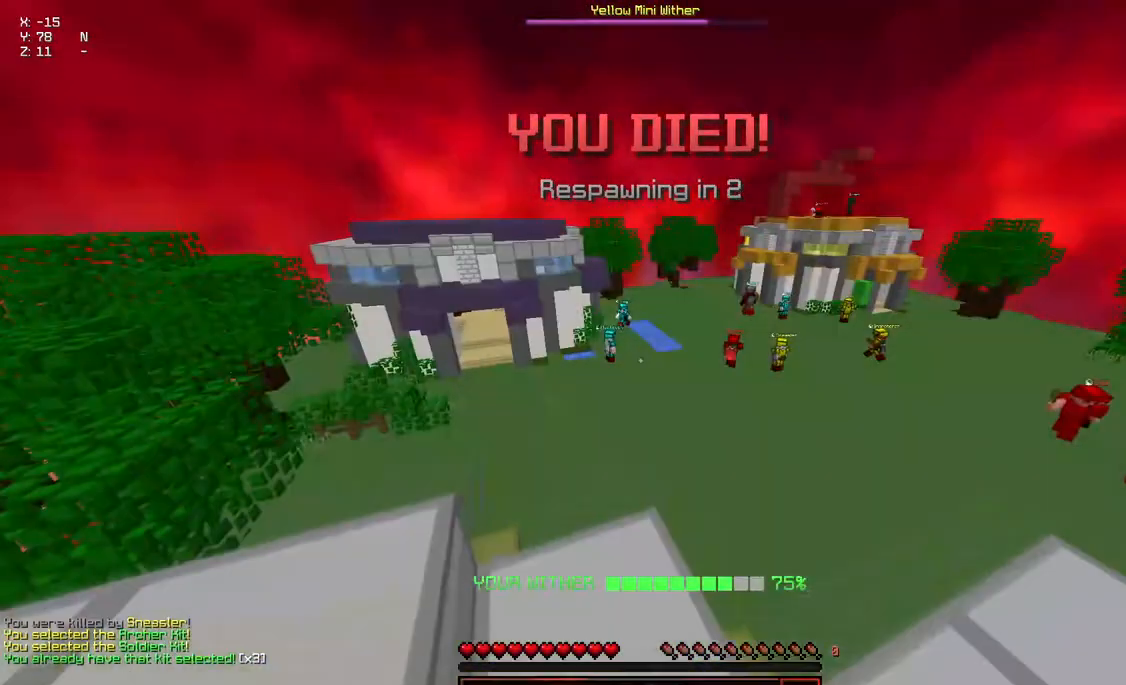
{"keys": ["d", "w"], "mouse": [], "events": [[183, "mouse_left", "down"], [183, "mouse_right", "down"], [350, "mouse_left", "up"], [350, "mouse_right", "up"], [400, "d", "down"]]}
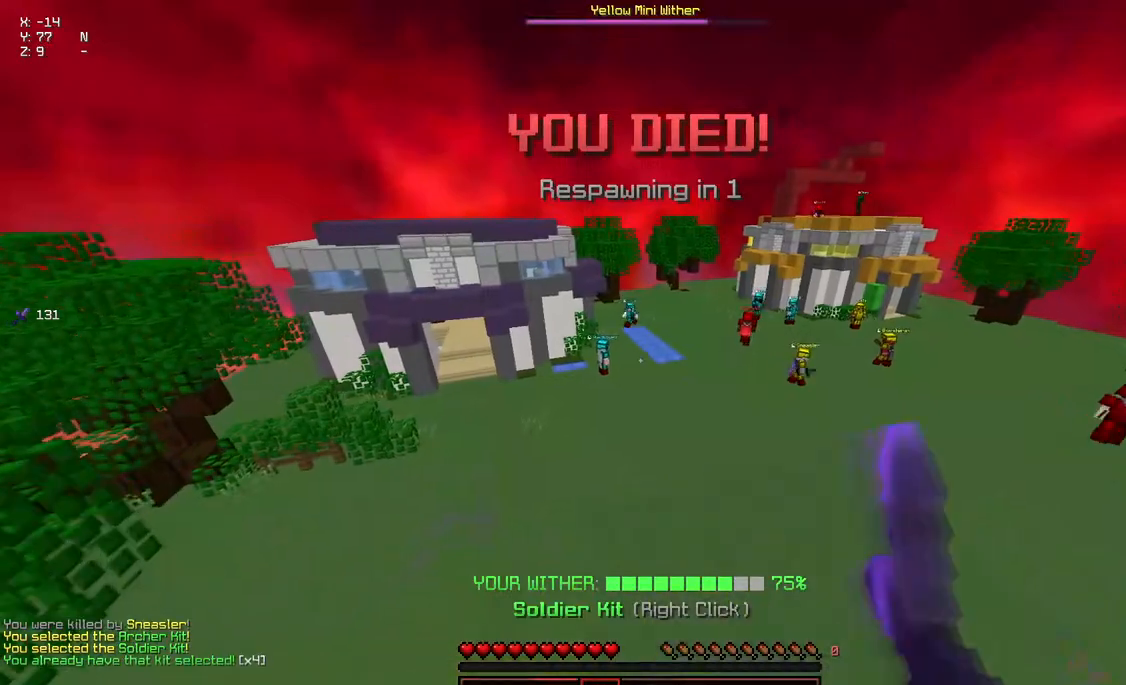
{"keys": ["a", "d", "w"], "mouse": [], "events": [[267, "a", "down"]]}
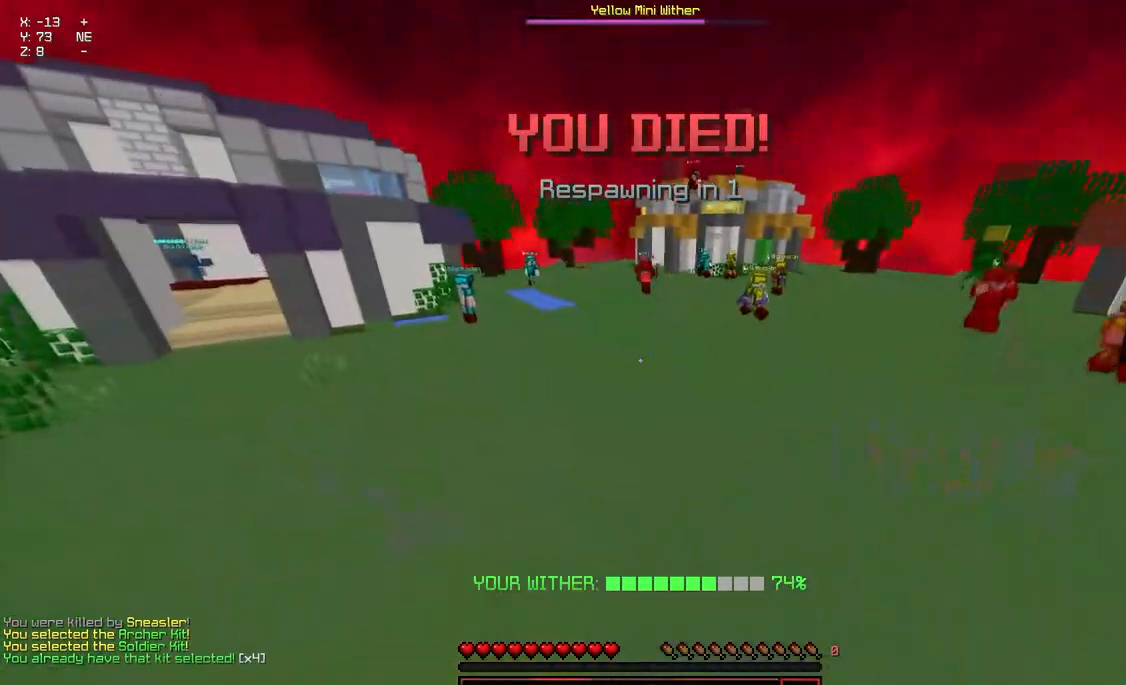
{"keys": ["d", "w"], "mouse": [], "events": [[183, "a", "up"], [183, "d", "up"], [183, "w", "up"], [283, "a", "down"], [283, "w", "down"], [333, "d", "down"], [383, "a", "up"]]}